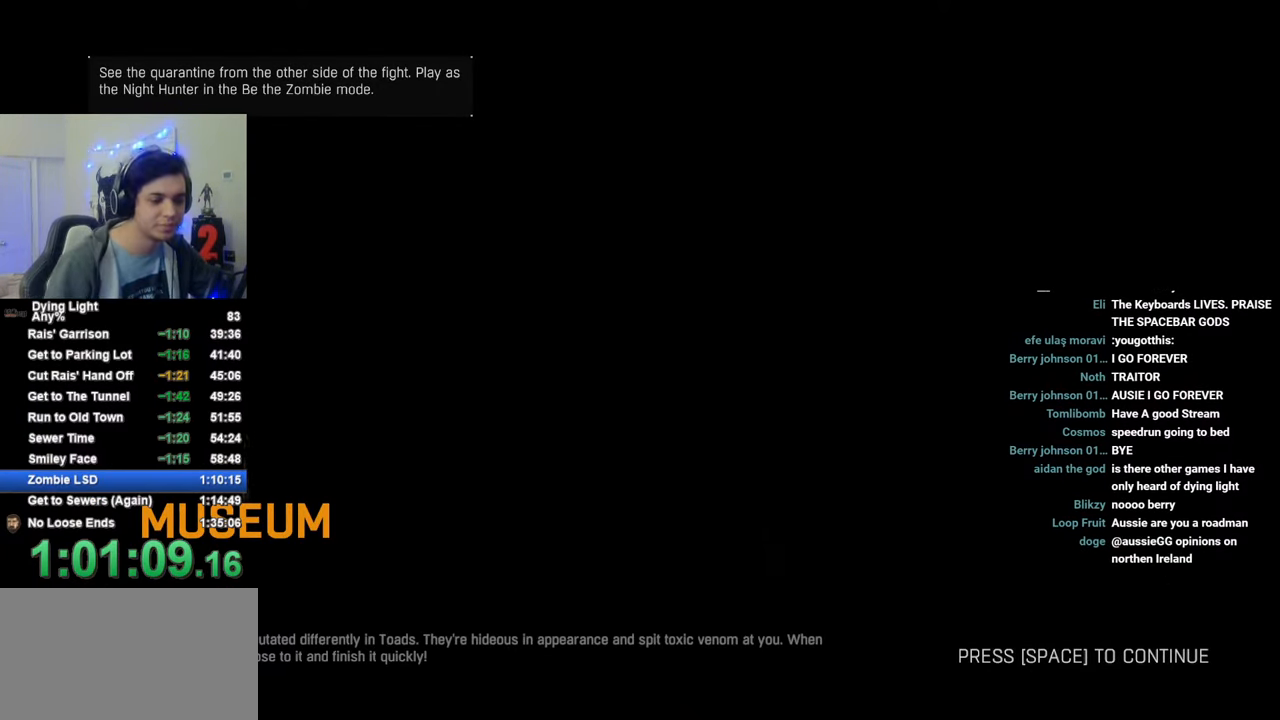
Gameplay with keyboard and mouse; each line is a JSON object with the keys and mouse buttons held at the frame after it. "events" lists presses ("down") and releases ("up") of "1", "2", "3", "4", "5", "a", "alt", "c", "caps_lock", "ctrl", "d", "e", "f", "g", "q", "r", "s", "shift", "space", "t", "tab", "v", "w", "x", "z", "mouse_left", "mouse_wheel" and "mouse_right" between this image and that frame as [ms after this image, input, new state], when the widget could be followed in between. "mouse_left", "mouse_wheel", "mouse_right" = the "left", "wheel", "right" buttons of the "mouse" list. No other keys are recorded. "wheel" means that the mouse wheel is clicked or scrolled. "mouse_move" is the direction in which the mouse moves at that frame (one of eight, or "still"), when it could be read.
{"keys": ["d", "w"], "mouse": [], "mouse_move": "still", "events": [[83, "d", "down"], [83, "w", "down"]]}
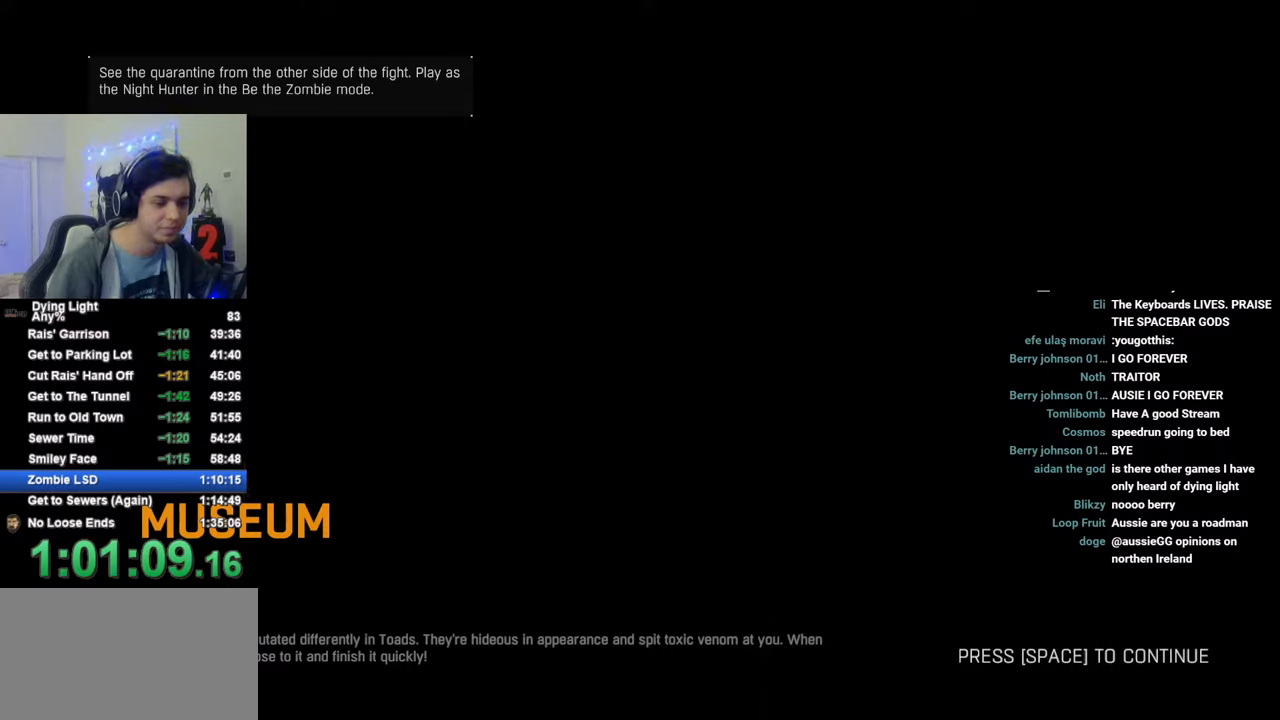
{"keys": ["d", "w"], "mouse": [], "mouse_move": "still", "events": [[100, "space", "down"], [150, "space", "up"]]}
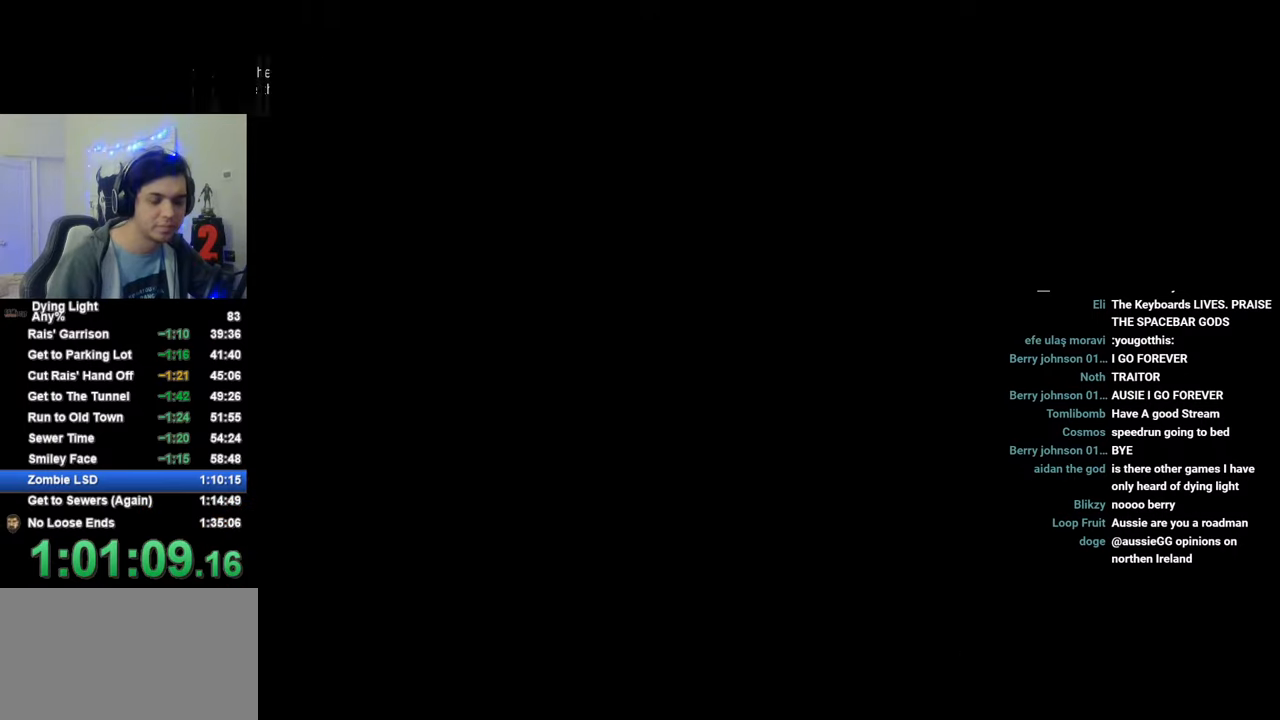
{"keys": ["d", "w"], "mouse": [], "mouse_move": "still", "events": []}
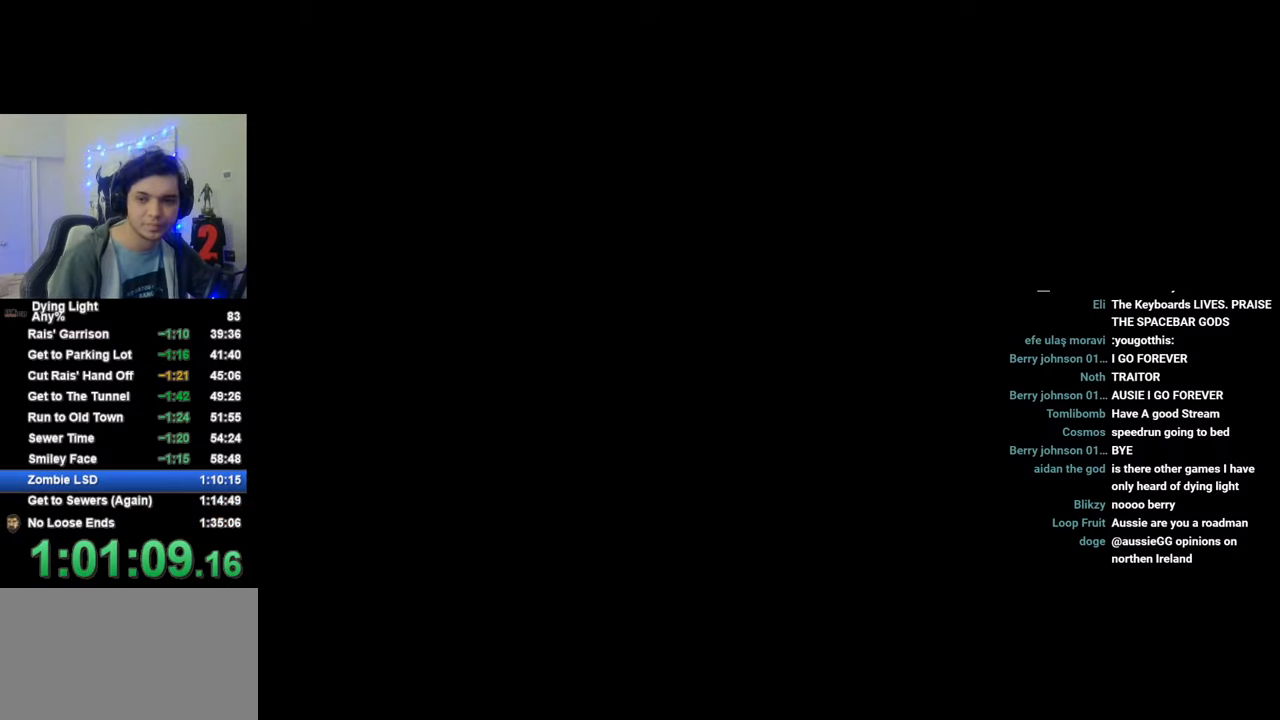
{"keys": ["d", "shift", "w"], "mouse": [], "mouse_move": "still", "events": [[316, "shift", "down"]]}
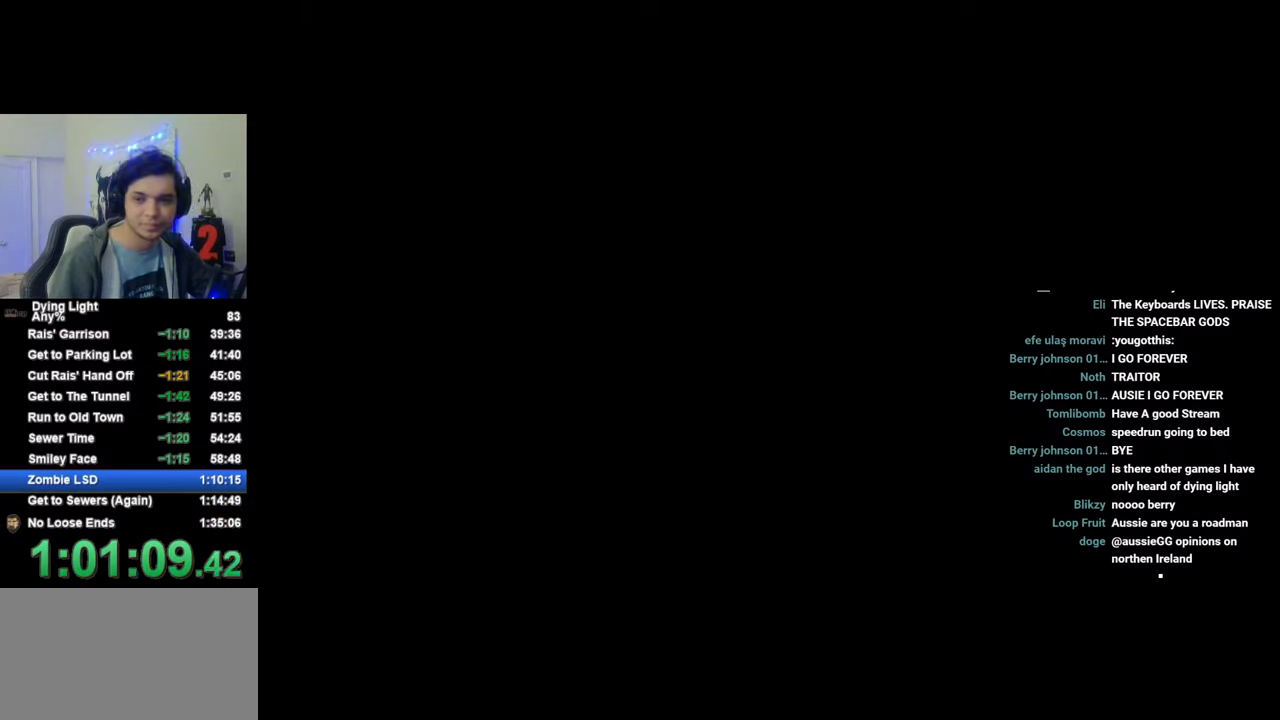
{"keys": ["d", "shift", "w"], "mouse": [], "mouse_move": "still", "events": []}
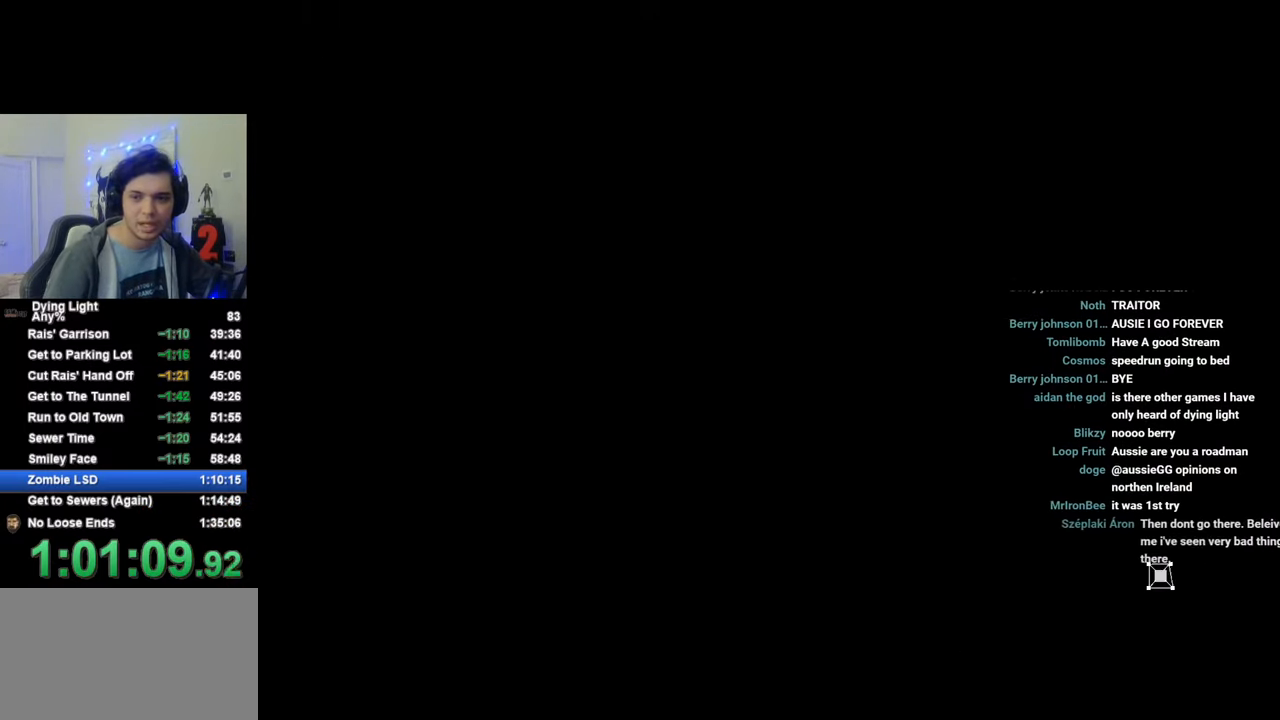
{"keys": ["caps_lock", "d", "shift", "w"], "mouse": [], "mouse_move": "still", "events": [[33, "caps_lock", "down"], [83, "caps_lock", "up"], [166, "caps_lock", "down"], [216, "caps_lock", "up"], [300, "caps_lock", "down"], [400, "caps_lock", "up"], [500, "caps_lock", "down"]]}
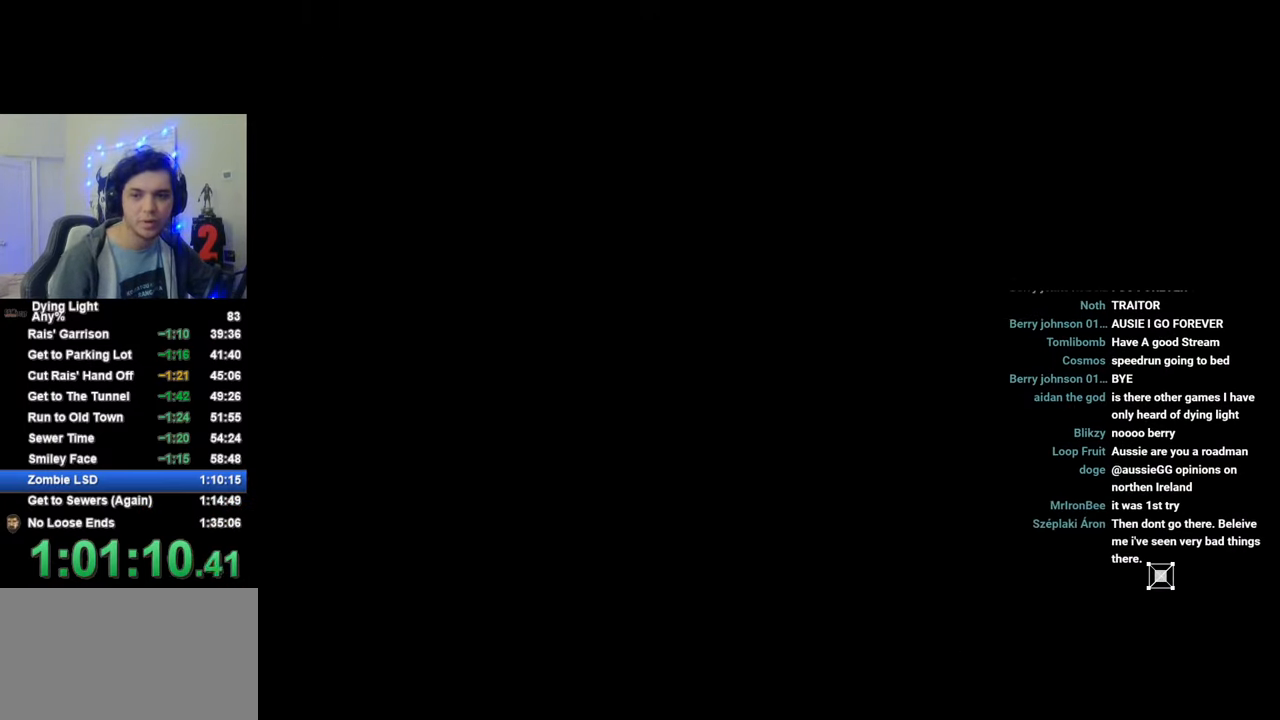
{"keys": ["d", "shift", "w"], "mouse": [], "mouse_move": "still", "events": [[83, "caps_lock", "up"], [183, "caps_lock", "down"], [283, "caps_lock", "up"], [316, "caps_lock", "down"], [416, "caps_lock", "up"]]}
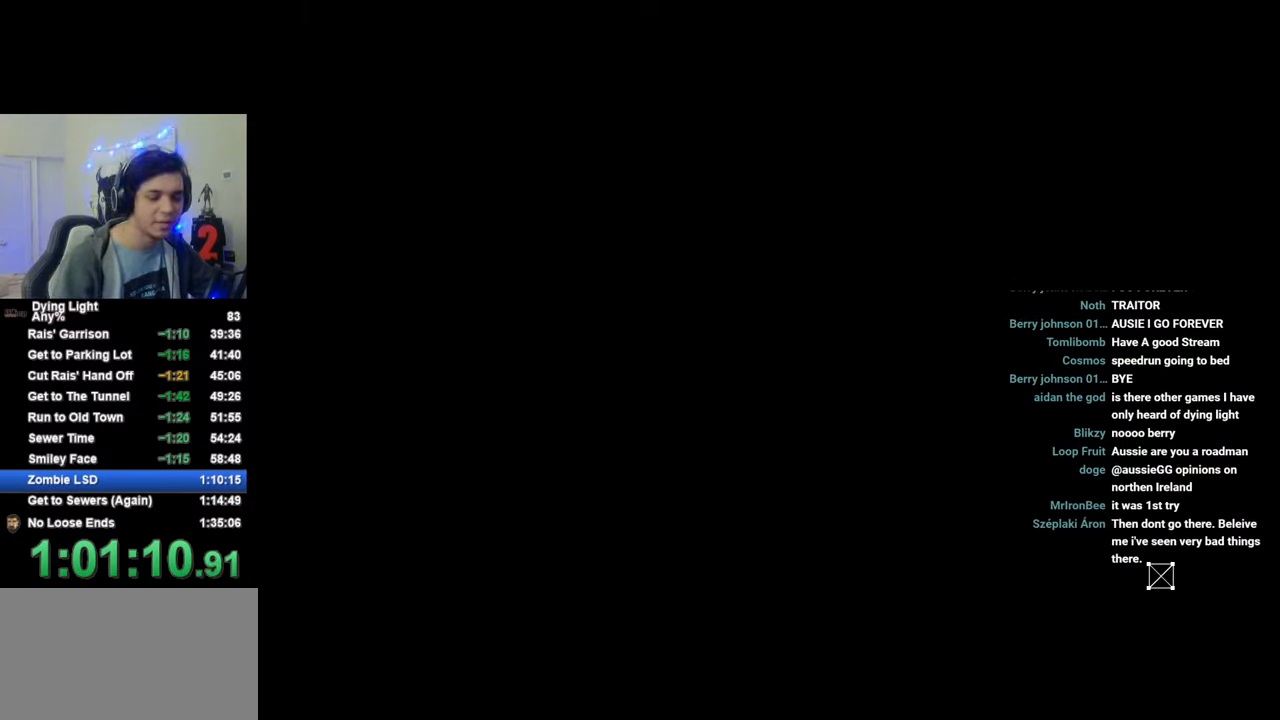
{"keys": ["d", "shift", "w"], "mouse": [], "mouse_move": "still", "events": []}
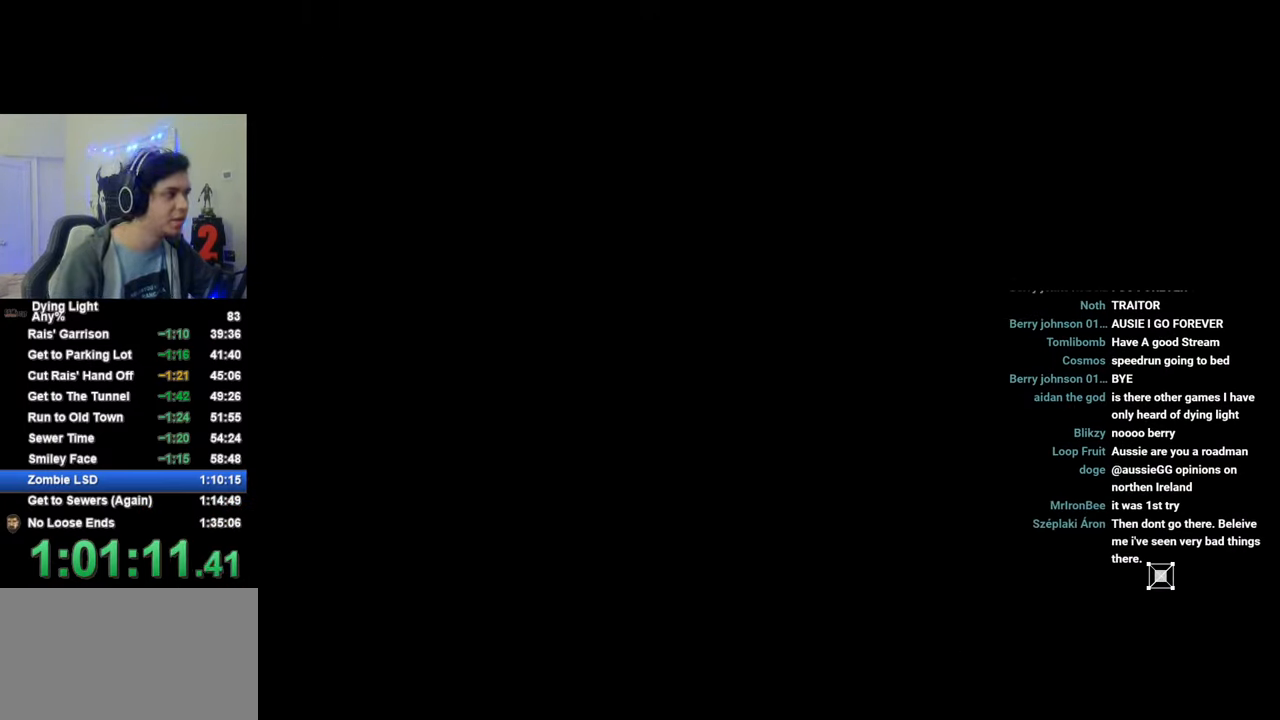
{"keys": ["d", "shift", "w"], "mouse": [], "mouse_move": "still", "events": []}
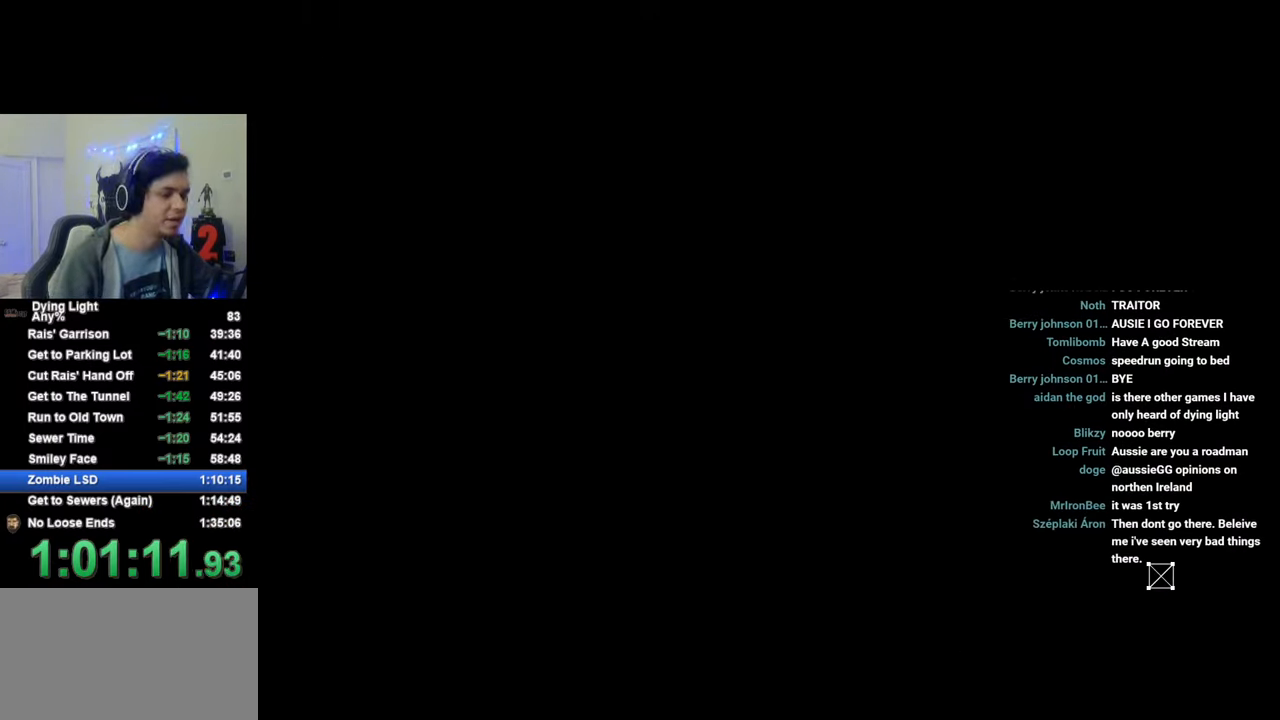
{"keys": ["d", "shift", "w"], "mouse": [], "mouse_move": "still", "events": []}
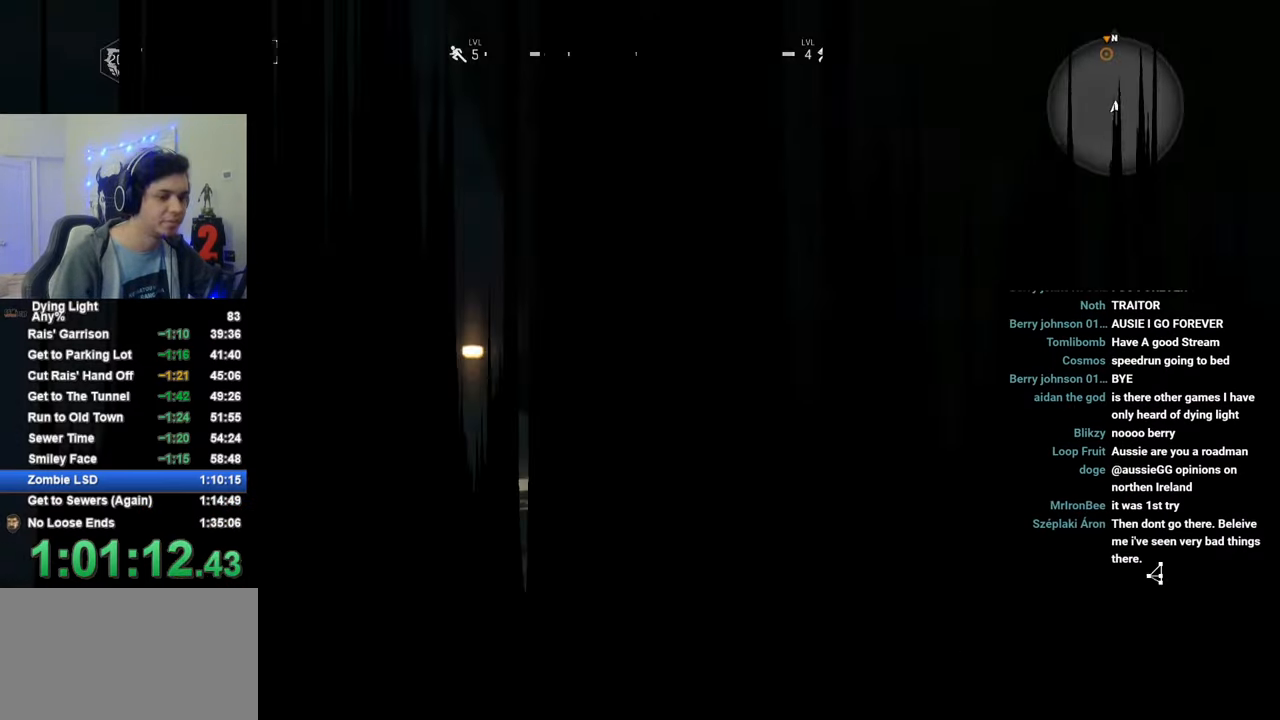
{"keys": ["shift", "w"], "mouse": [], "mouse_move": "still", "events": [[16, "d", "up"], [250, "t", "down"], [333, "t", "up"]]}
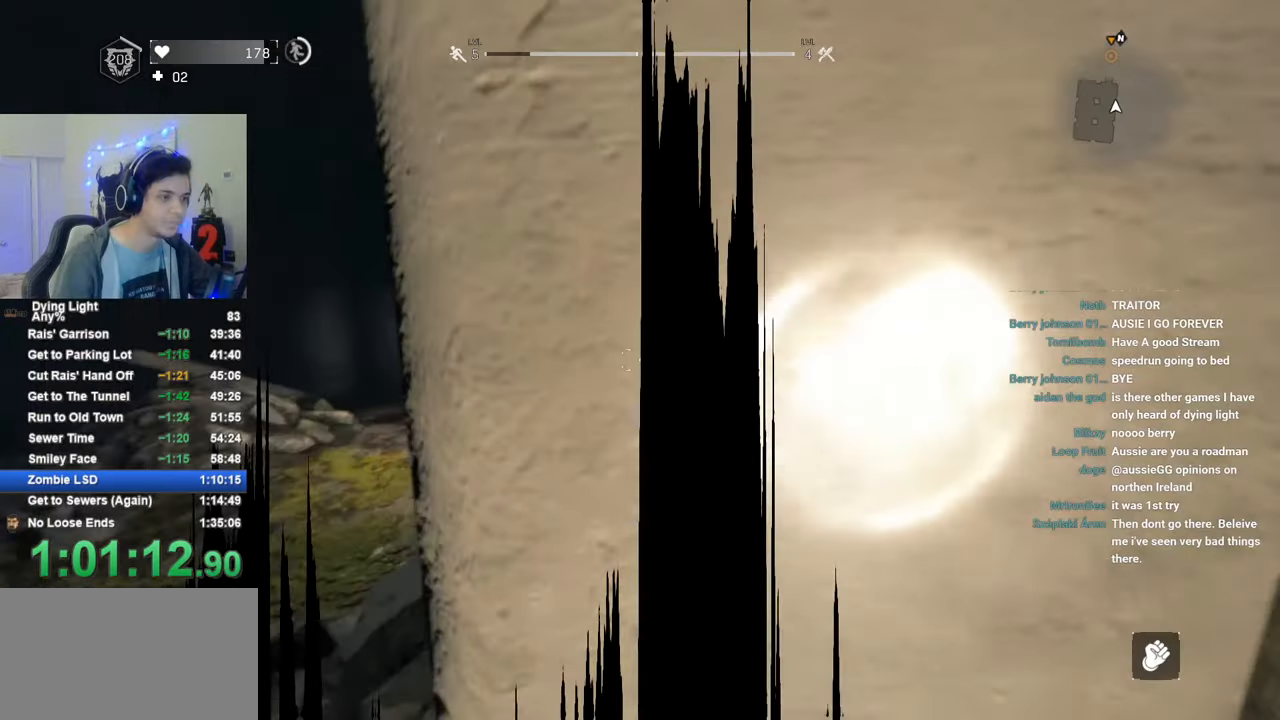
{"keys": ["shift", "w"], "mouse": [], "mouse_move": "left", "events": [[66, "a", "down"], [266, "a", "up"]]}
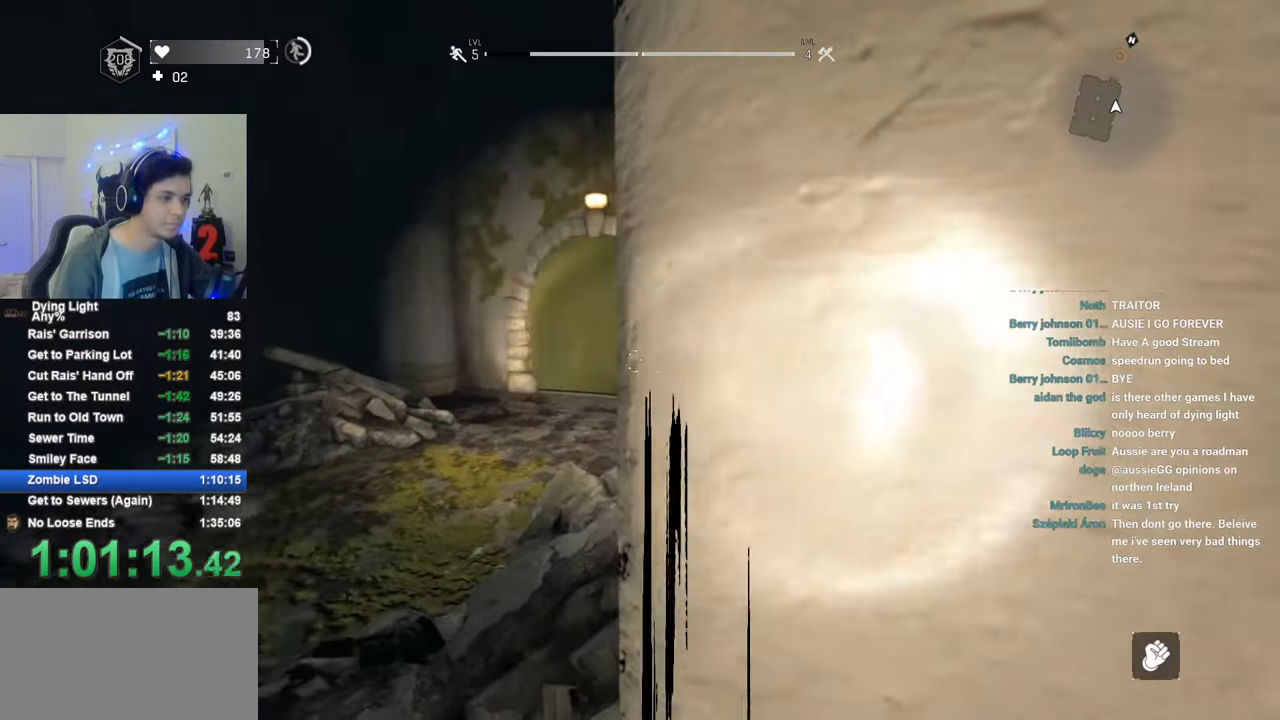
{"keys": ["shift", "w"], "mouse": [], "mouse_move": "right", "events": [[50, "a", "down"], [283, "a", "up"]]}
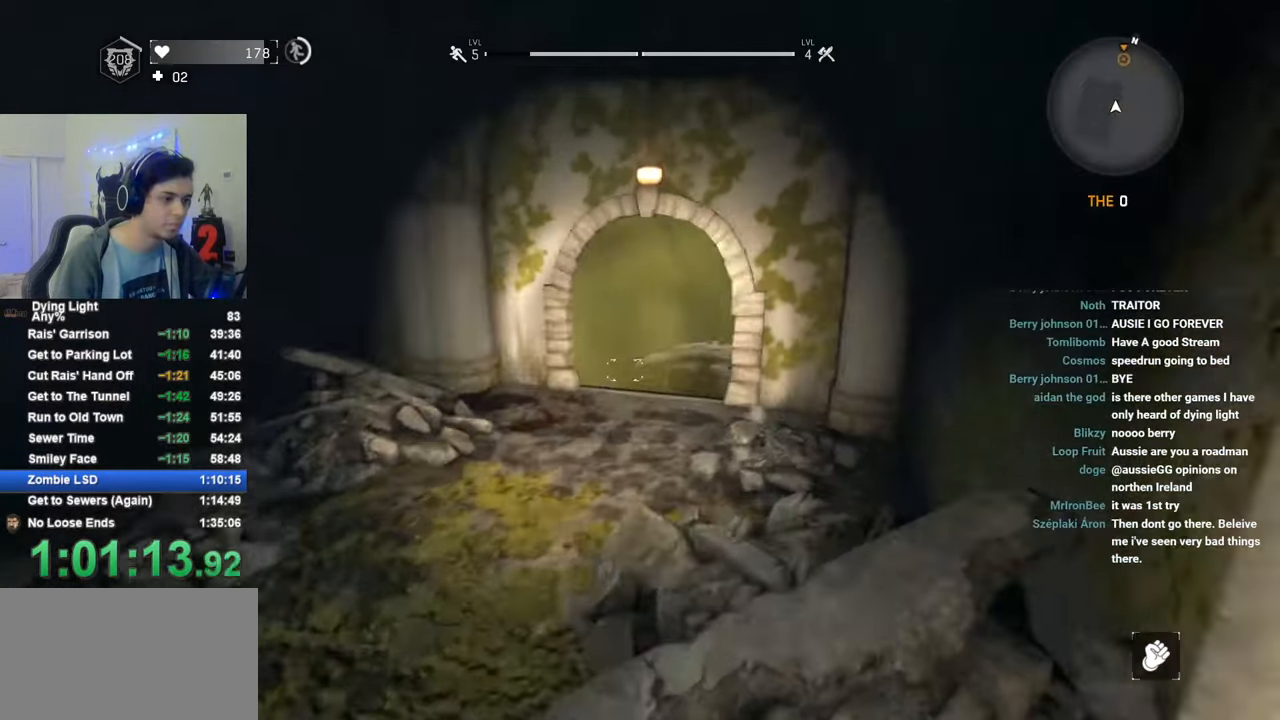
{"keys": ["shift", "w"], "mouse": [], "mouse_move": "still", "events": [[150, "mouse_wheel", "down"], [283, "mouse_wheel", "up"]]}
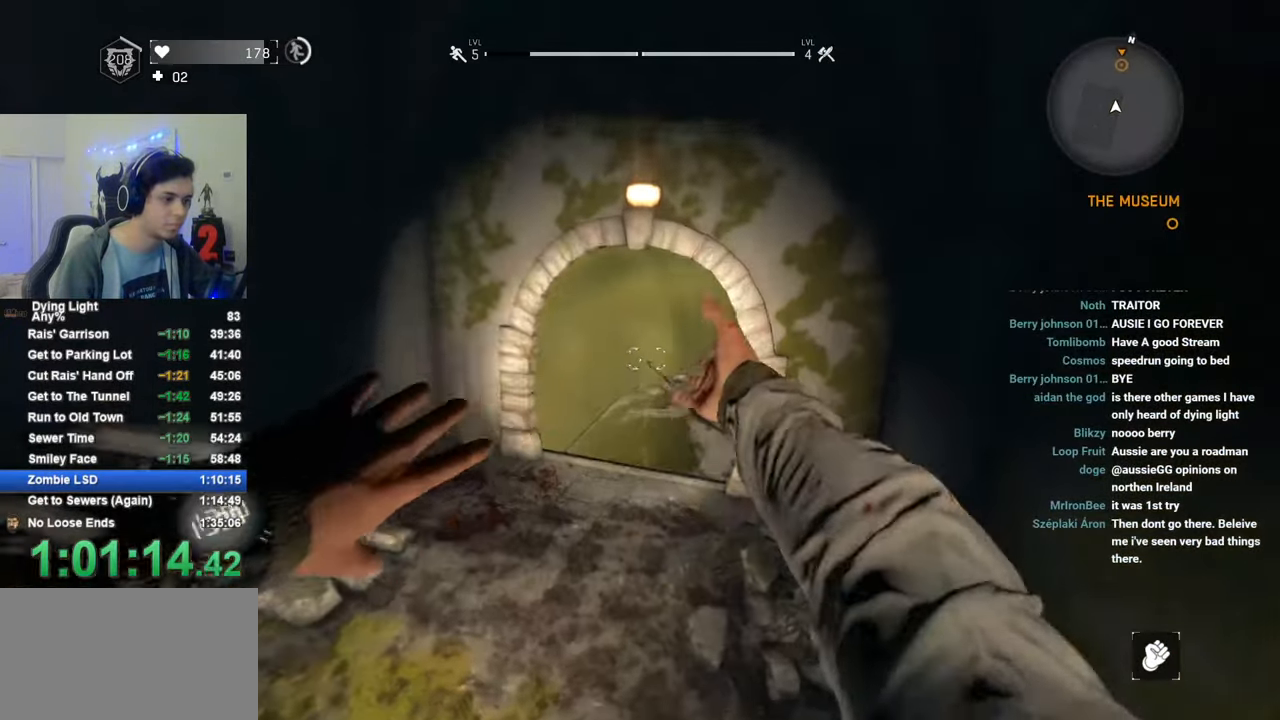
{"keys": ["shift", "w"], "mouse": [], "mouse_move": "still", "events": []}
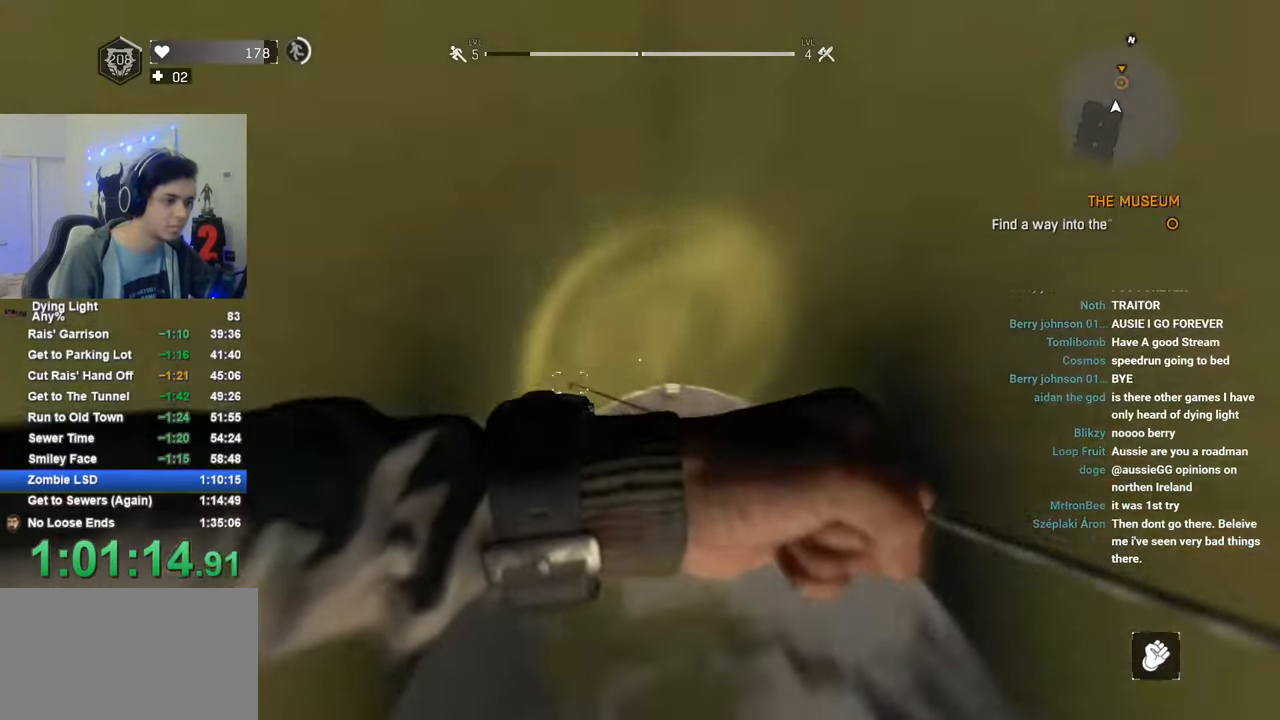
{"keys": ["c", "shift", "w"], "mouse": [], "mouse_move": "still", "events": [[133, "c", "down"], [283, "c", "up"], [416, "c", "down"]]}
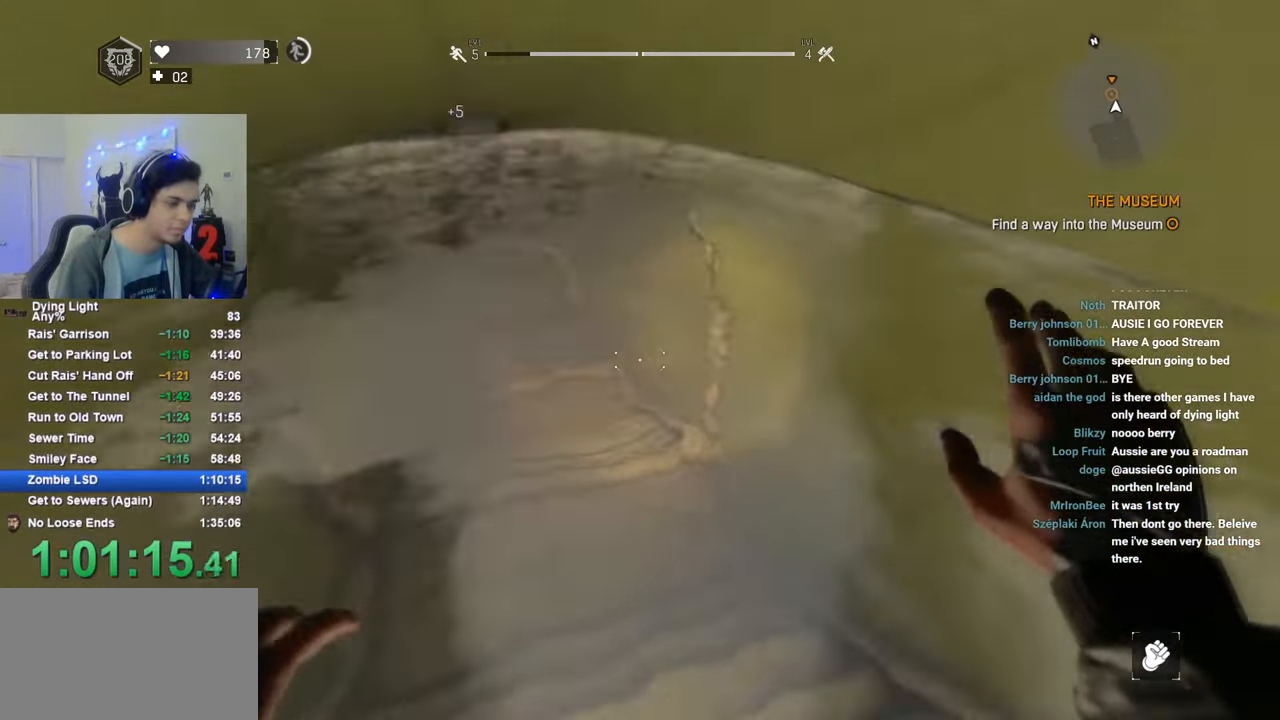
{"keys": ["c", "shift", "w"], "mouse": [], "mouse_move": "still", "events": []}
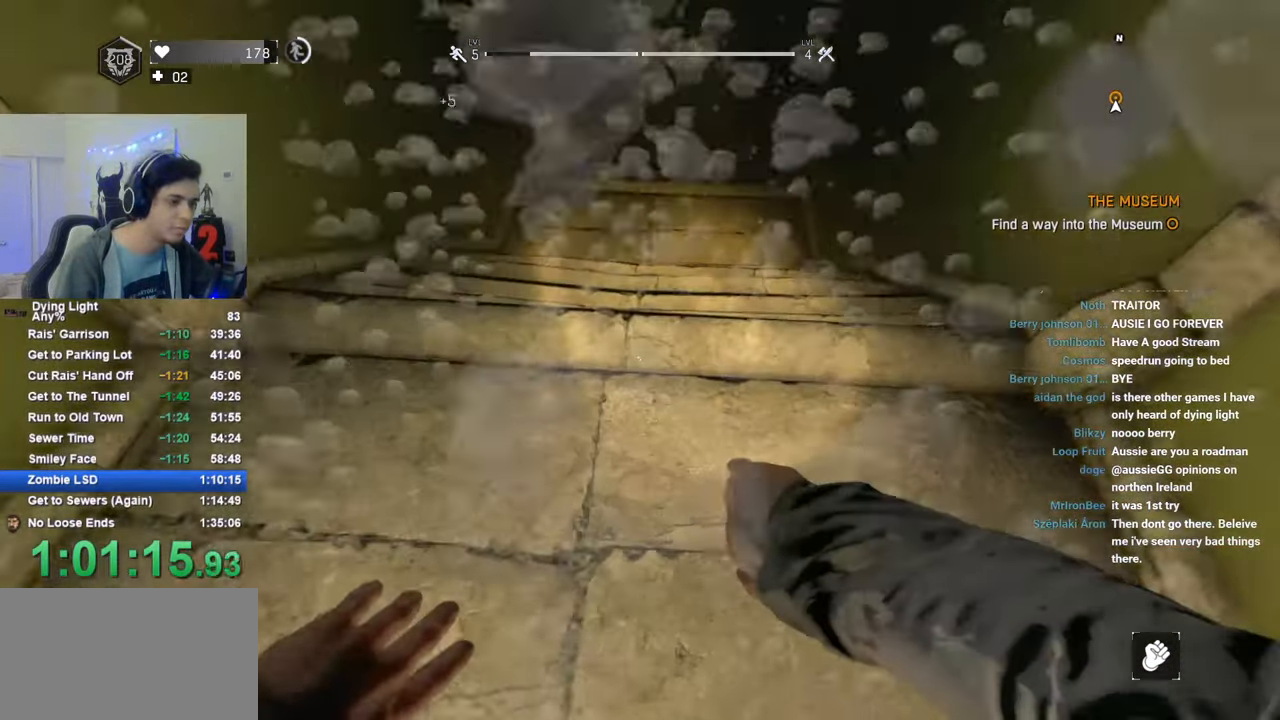
{"keys": ["c", "shift", "w"], "mouse": [], "mouse_move": "still", "events": [[216, "caps_lock", "down"], [316, "caps_lock", "up"], [350, "caps_lock", "down"], [450, "caps_lock", "up"]]}
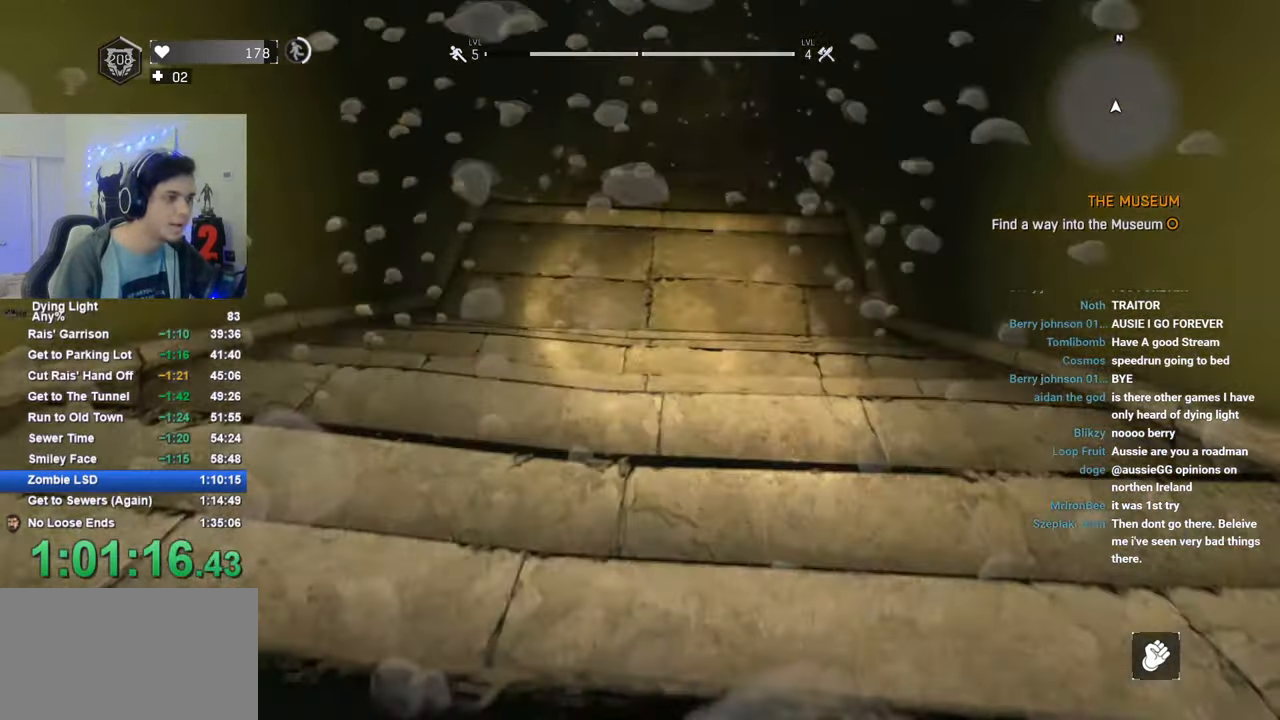
{"keys": ["c", "shift", "w"], "mouse": [], "mouse_move": "still", "events": [[183, "caps_lock", "down"], [283, "caps_lock", "up"], [366, "caps_lock", "down"], [466, "caps_lock", "up"]]}
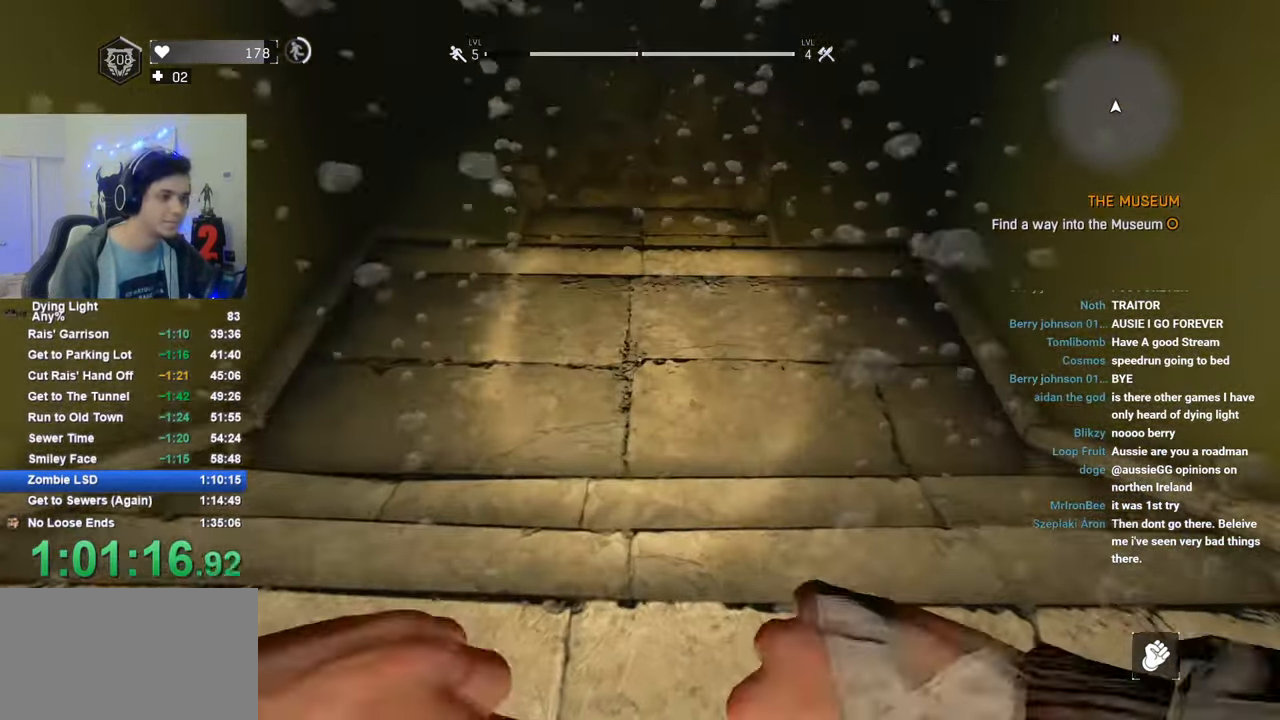
{"keys": ["c", "shift", "w"], "mouse": [], "mouse_move": "still", "events": [[150, "caps_lock", "down"], [200, "caps_lock", "up"], [283, "caps_lock", "down"], [383, "caps_lock", "up"]]}
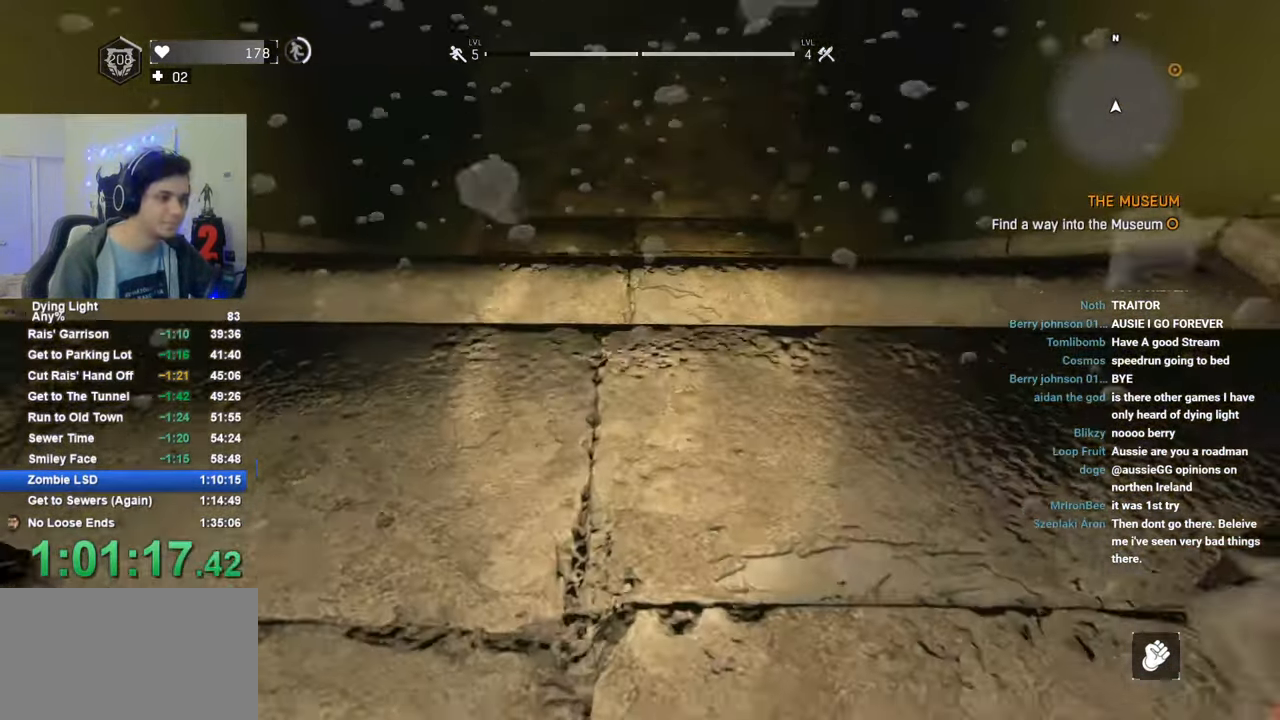
{"keys": ["c", "shift", "w"], "mouse": [], "mouse_move": "still", "events": [[116, "caps_lock", "down"], [166, "caps_lock", "up"], [266, "caps_lock", "down"], [300, "caps_lock", "up"]]}
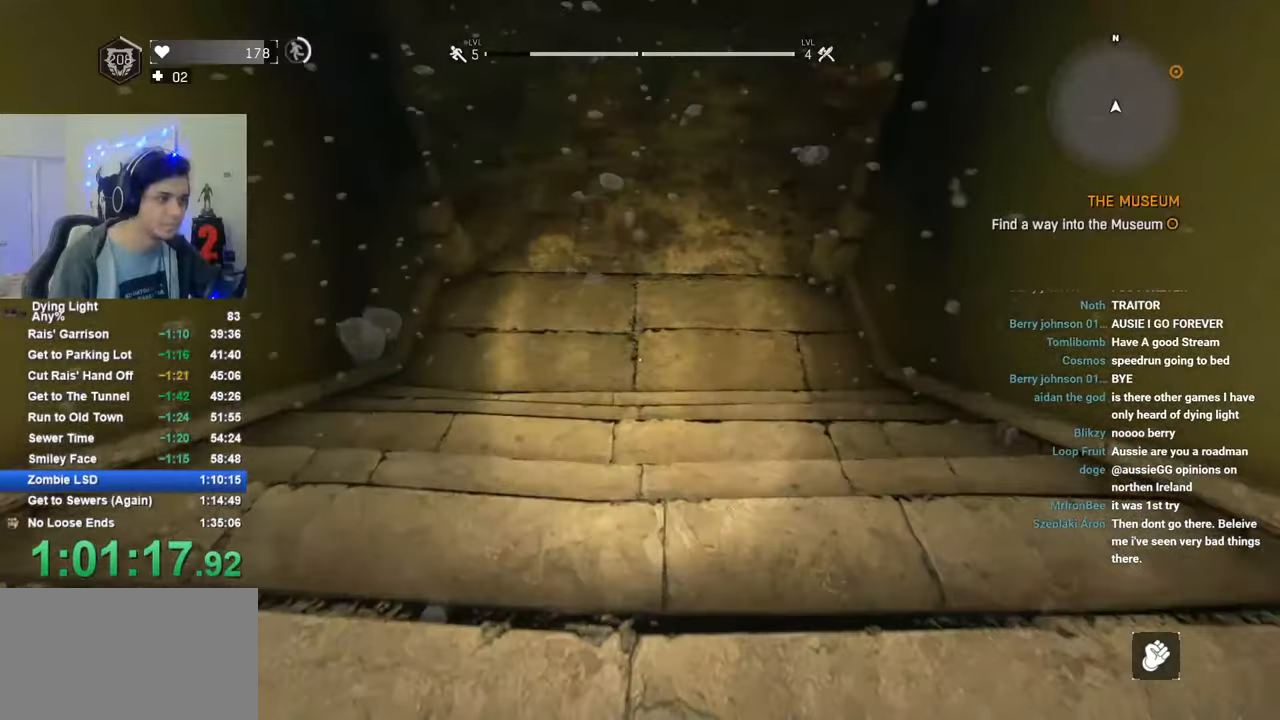
{"keys": ["c", "shift", "w"], "mouse": [], "mouse_move": "still", "events": [[233, "caps_lock", "down"], [283, "caps_lock", "up"], [366, "caps_lock", "down"], [466, "caps_lock", "up"]]}
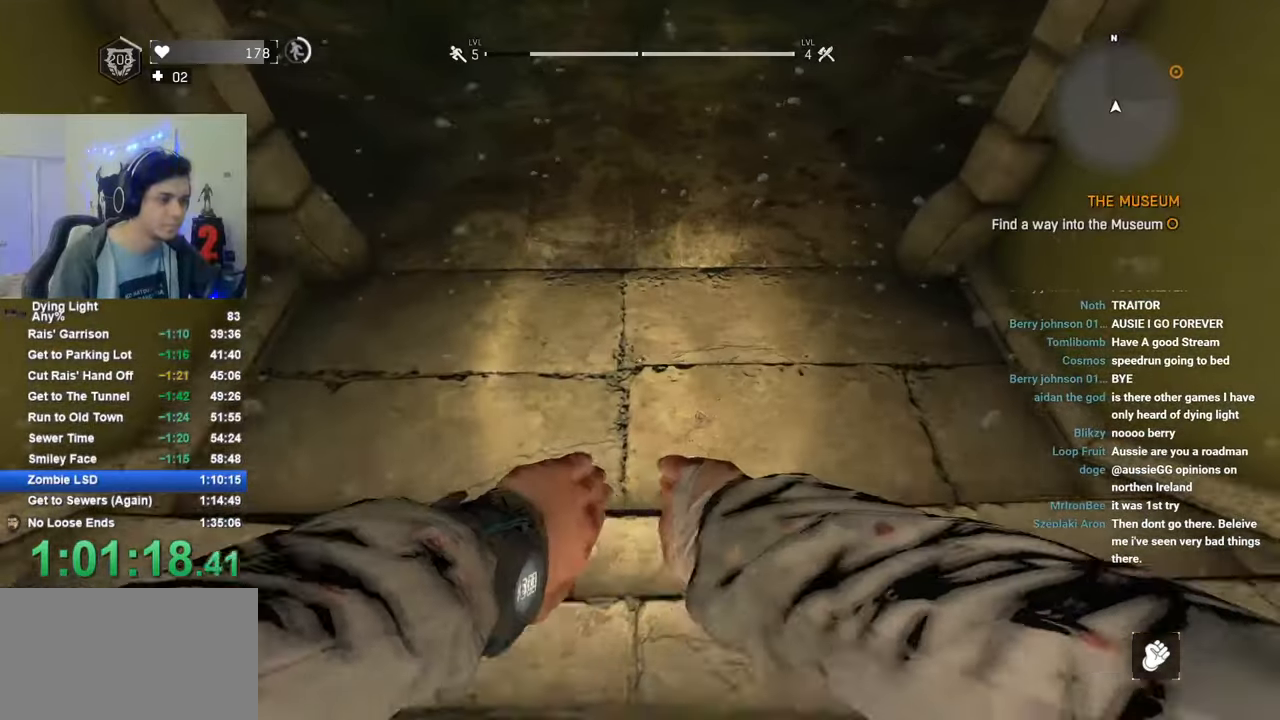
{"keys": ["c", "shift", "w"], "mouse": [], "mouse_move": "still", "events": []}
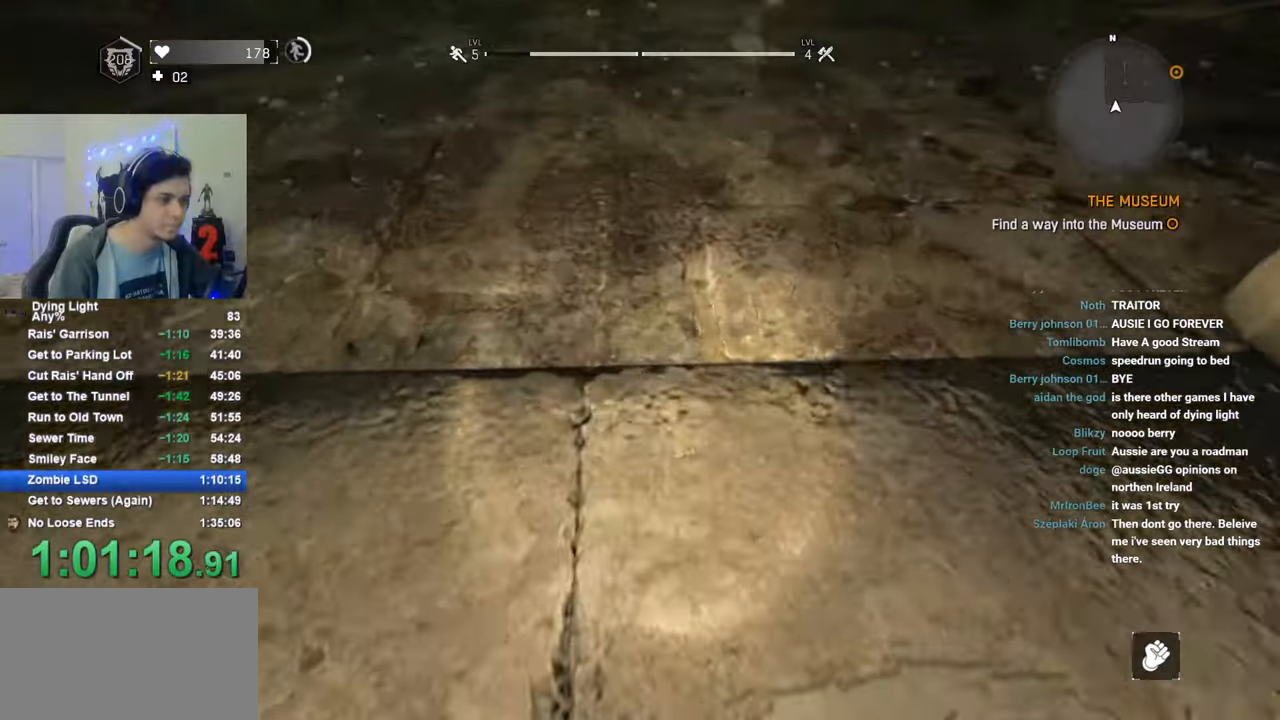
{"keys": ["c", "shift", "w"], "mouse": [], "mouse_move": "still", "events": []}
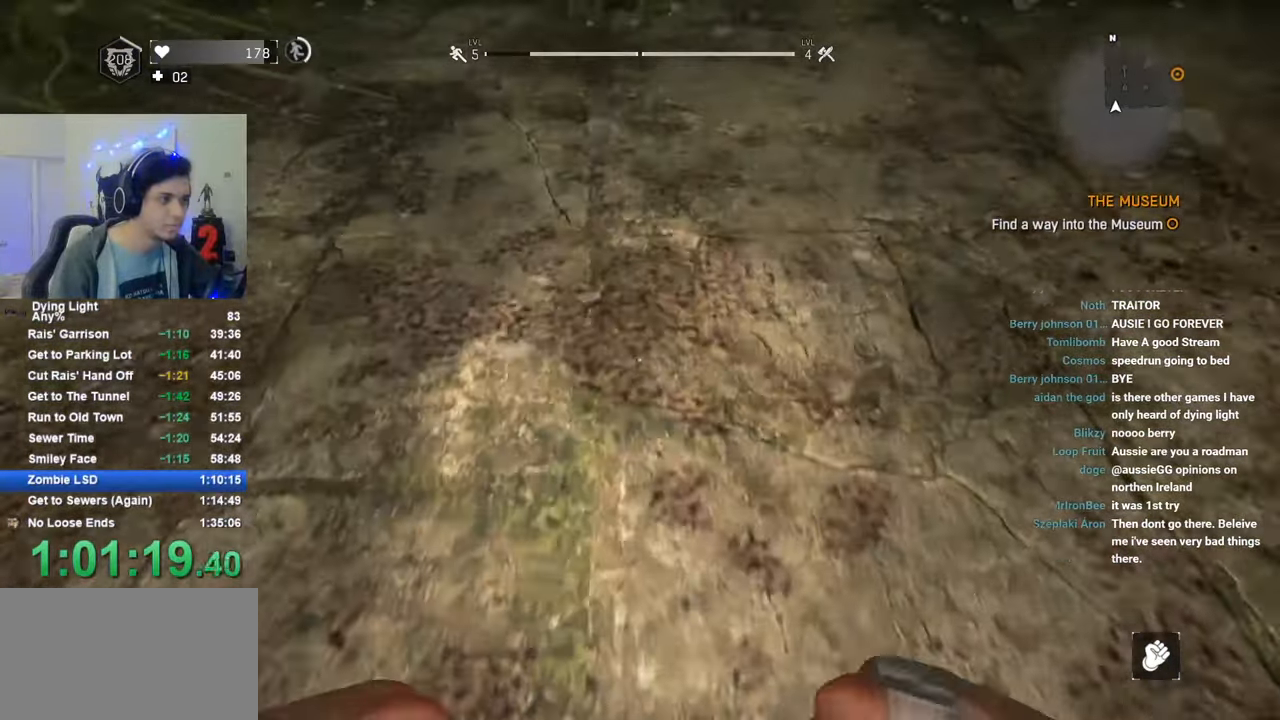
{"keys": ["shift", "w"], "mouse": [], "mouse_move": "still", "events": [[366, "c", "up"]]}
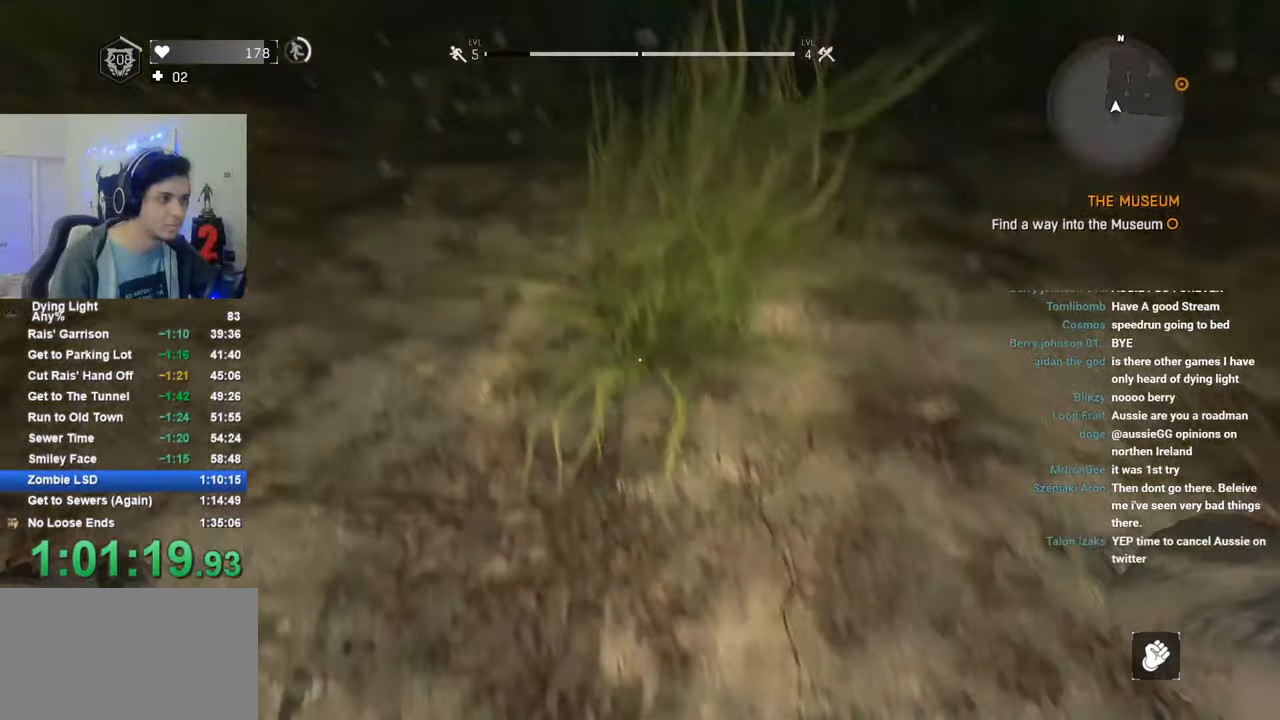
{"keys": ["d", "shift", "w"], "mouse": [], "mouse_move": "up-right", "events": [[16, "d", "down"], [383, "d", "up"], [433, "d", "down"]]}
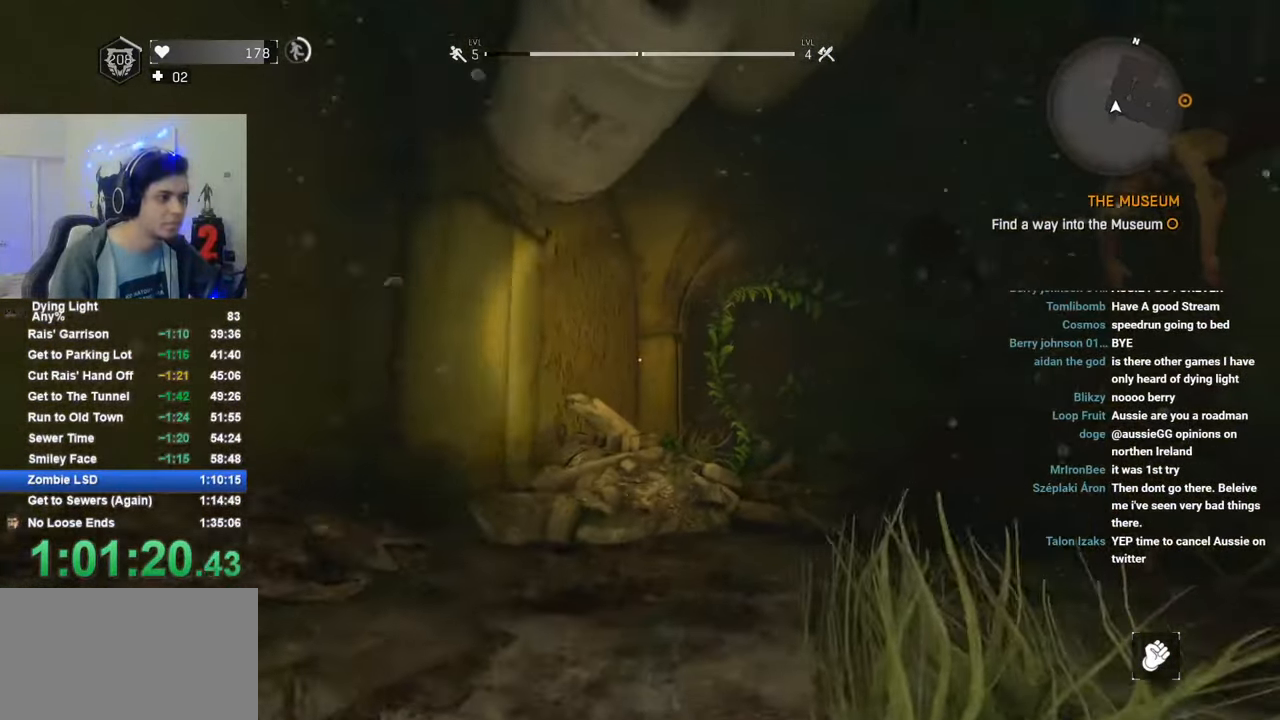
{"keys": ["d", "shift", "w"], "mouse": [], "mouse_move": "still", "events": []}
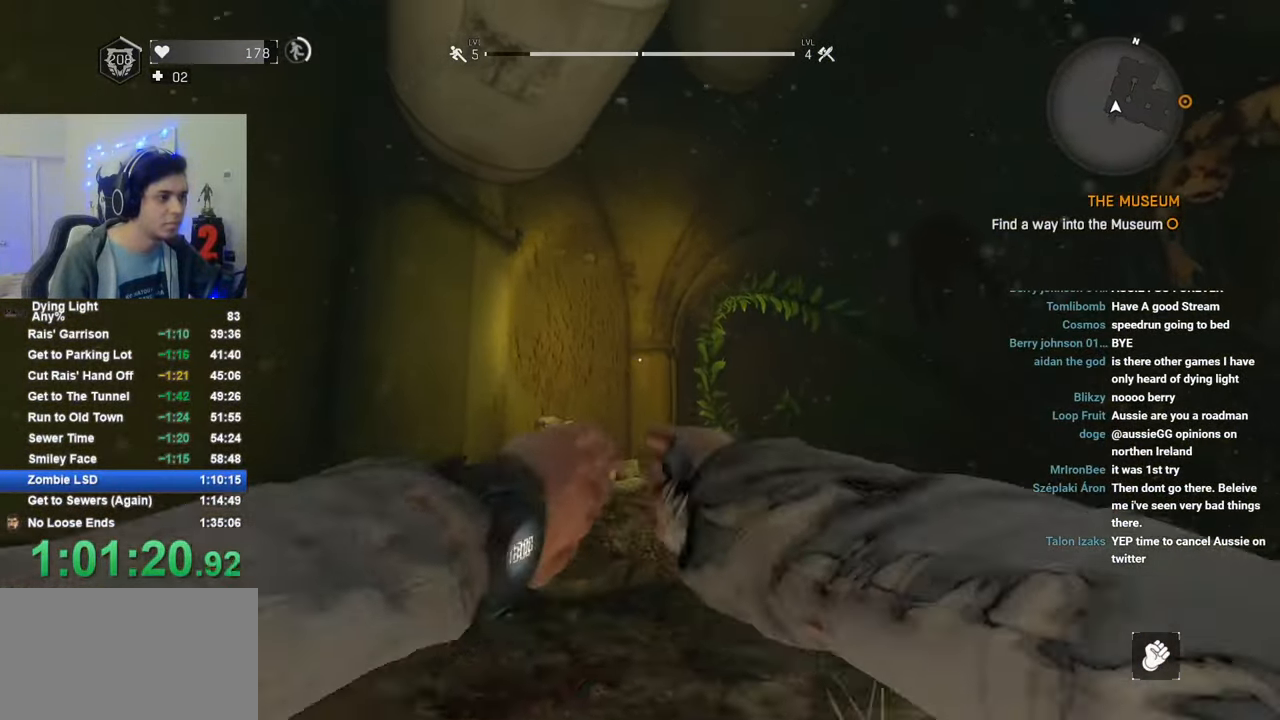
{"keys": ["d", "shift", "w"], "mouse": [], "events": []}
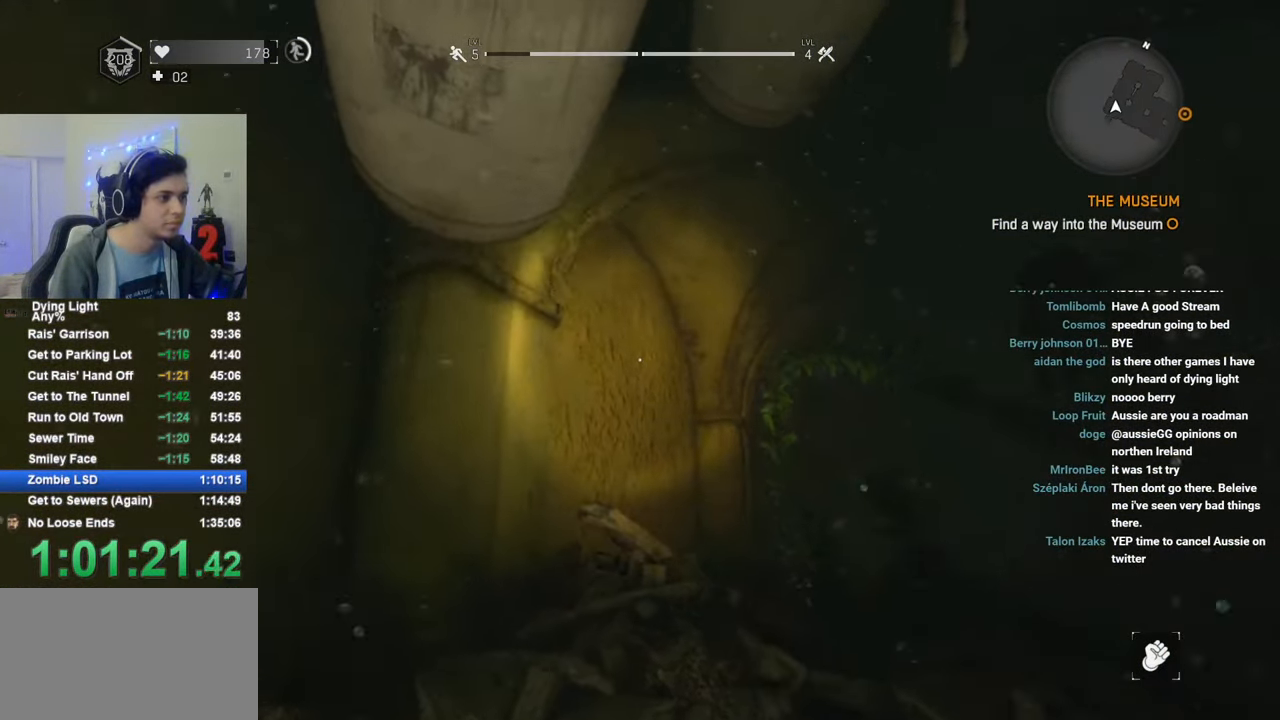
{"keys": ["shift", "space", "w"], "mouse": [], "mouse_move": "still", "events": [[100, "d", "up"], [433, "space", "down"]]}